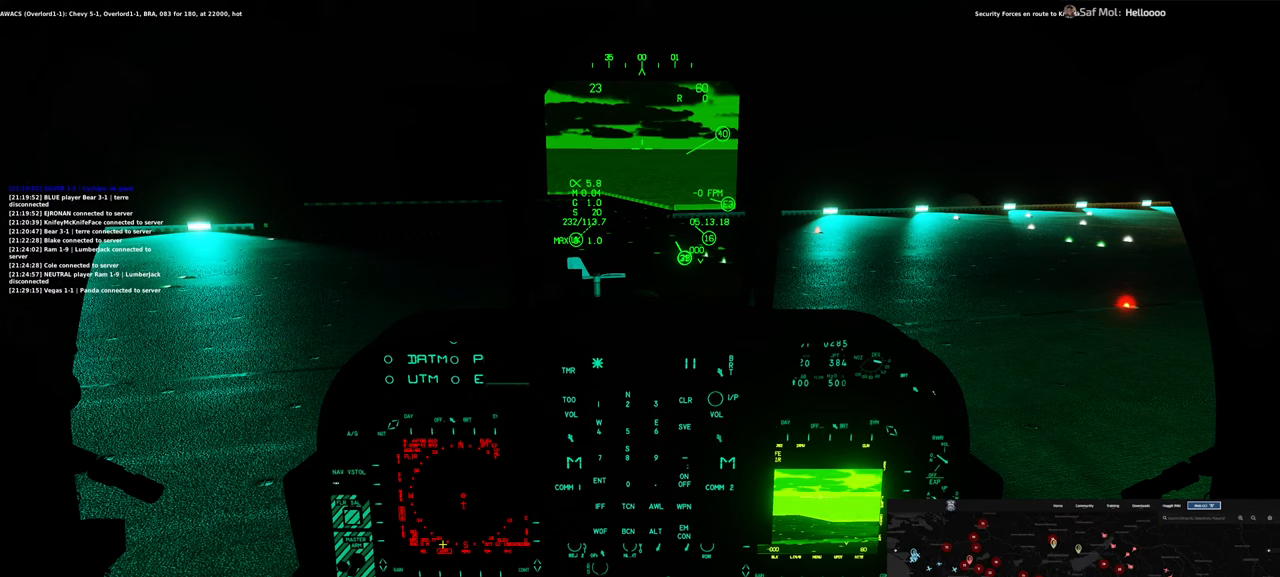
Gameplay with a controller (Xbox layout); each line is a JSON object with the inputs held at the frame after it. "events" lists button and stick changes between this image and that frame as [ms after this image, input, new state], when the widget could be followed in between.
{"buttons": [], "left_stick": "center", "right_stick": "up-left", "events": [[250, "right_stick", "center"], [350, "right_stick", "up-left"]]}
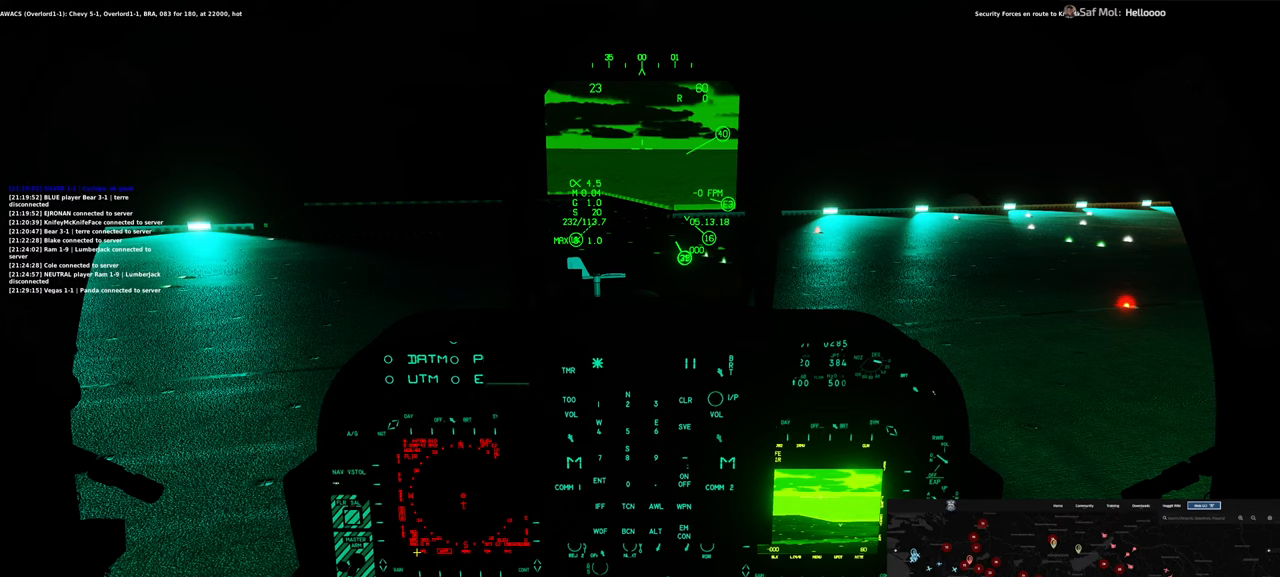
{"buttons": [], "left_stick": "center", "right_stick": "center", "events": [[300, "right_stick", "center"], [400, "R1", "down"], [467, "R1", "up"]]}
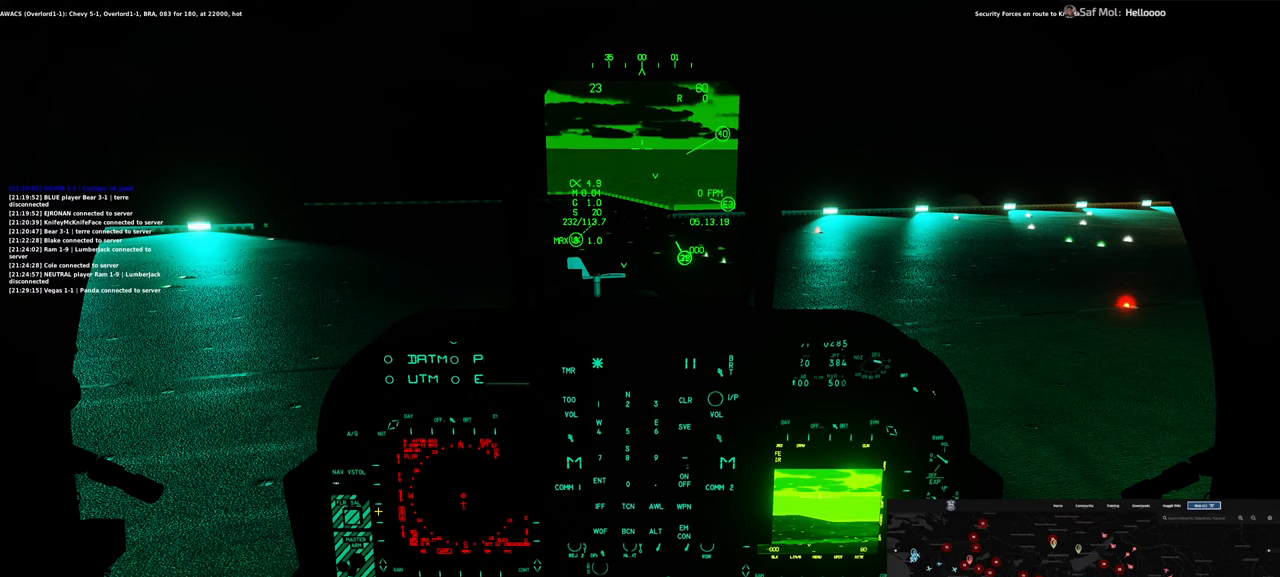
{"buttons": ["R1"], "left_stick": "center", "right_stick": "center", "events": [[250, "right_stick", "down"], [400, "R1", "down"], [467, "right_stick", "center"]]}
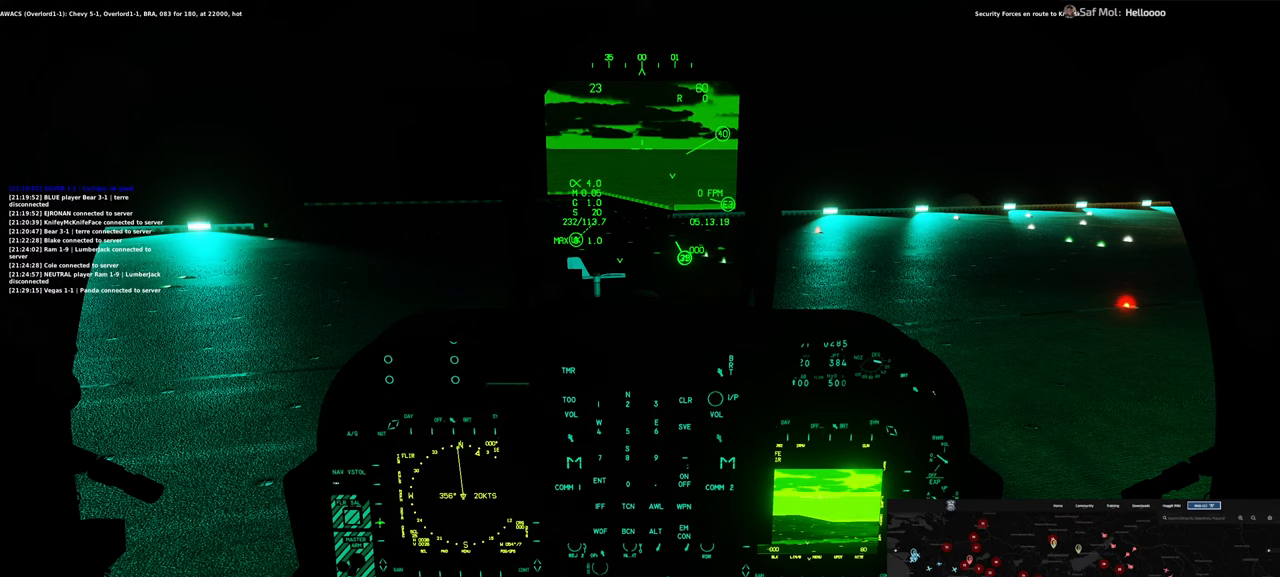
{"buttons": [], "left_stick": "center", "right_stick": "center", "events": [[17, "R1", "up"]]}
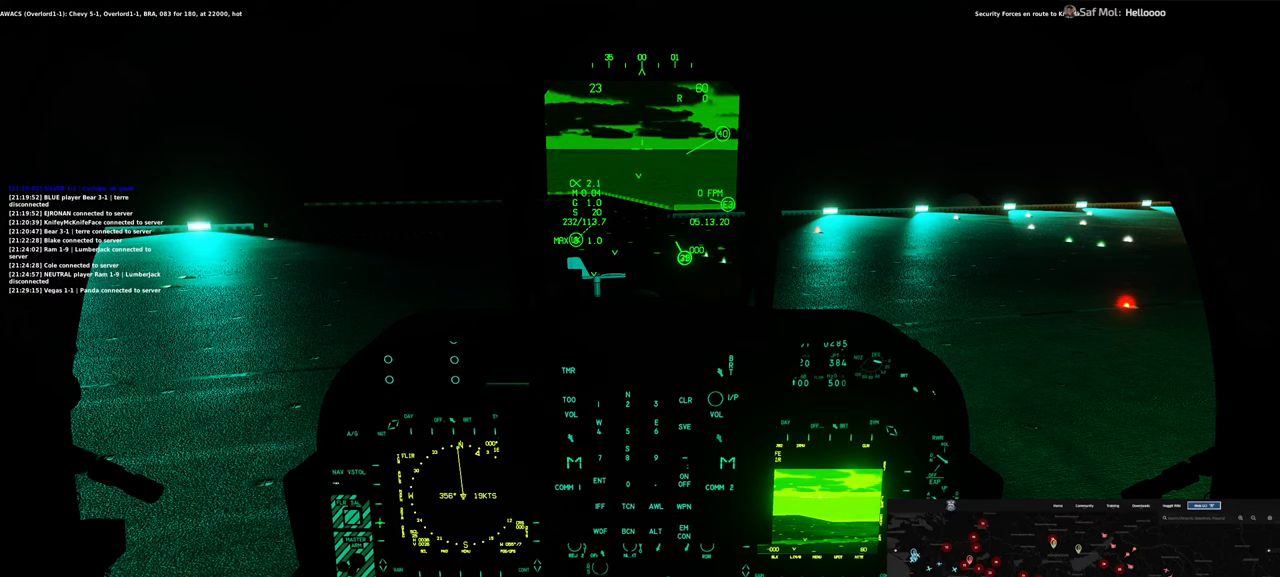
{"buttons": [], "left_stick": "center", "right_stick": "center", "events": [[200, "R1", "down"], [333, "R1", "up"]]}
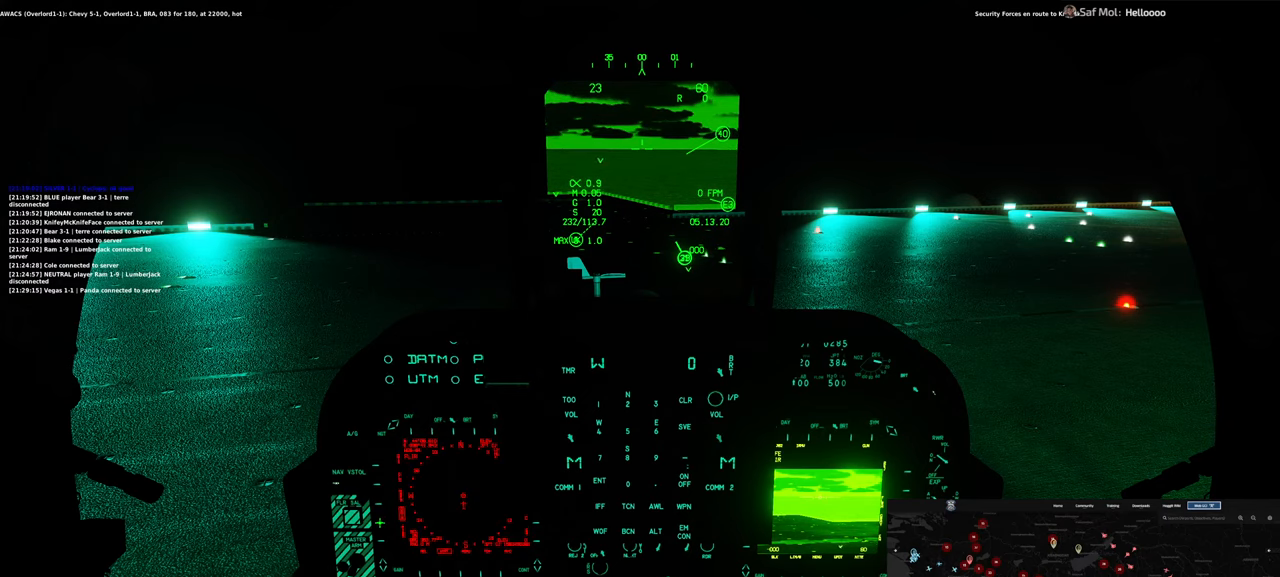
{"buttons": [], "left_stick": "center", "right_stick": "up", "events": [[100, "R1", "down"], [233, "R1", "up"], [417, "right_stick", "up"]]}
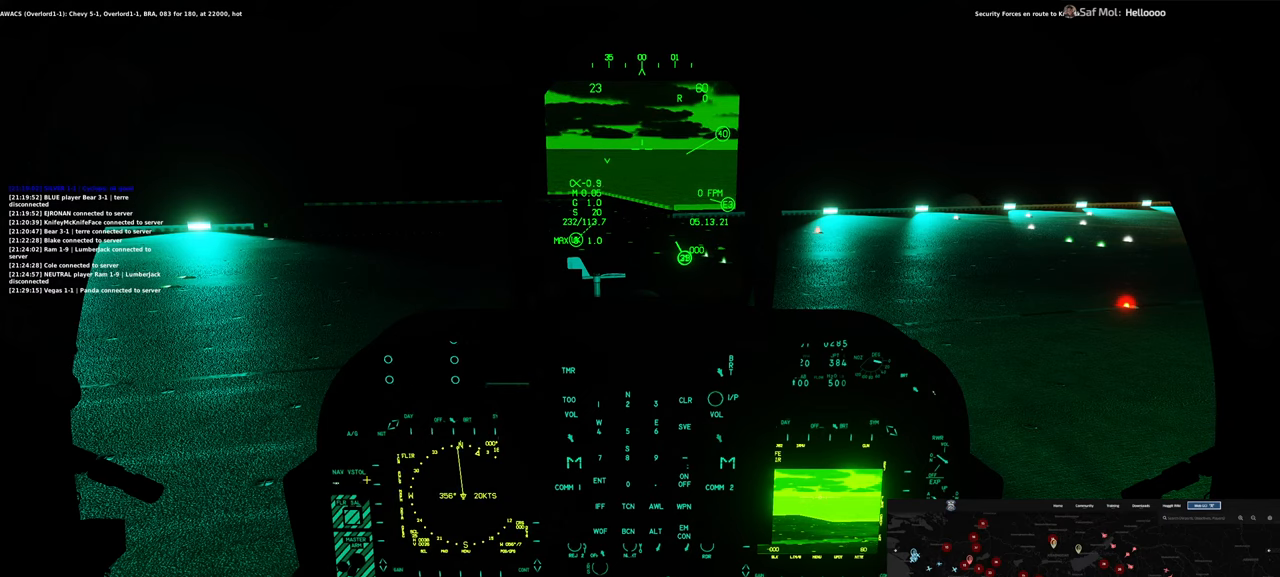
{"buttons": ["R1", "R3"], "left_stick": "center", "right_stick": "center", "events": [[50, "right_stick", "up-left"], [183, "right_stick", "center"], [217, "R1", "down"], [383, "R3", "down"]]}
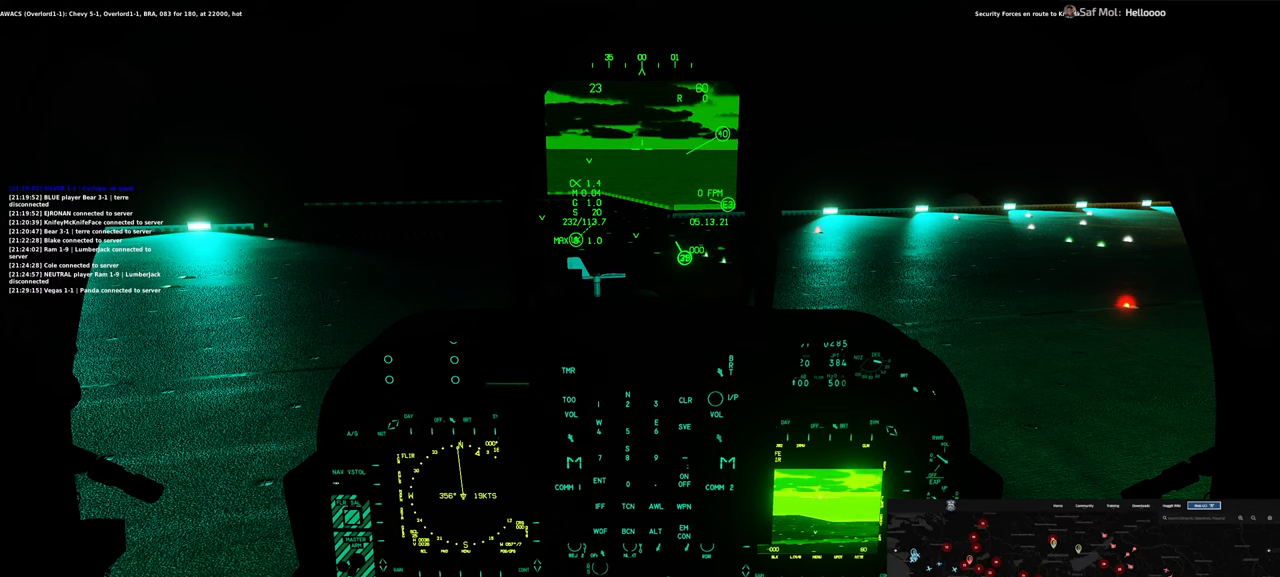
{"buttons": [], "left_stick": "center", "right_stick": "center", "events": [[67, "R1", "up"], [67, "R3", "up"], [200, "right_stick", "up"], [317, "right_stick", "center"]]}
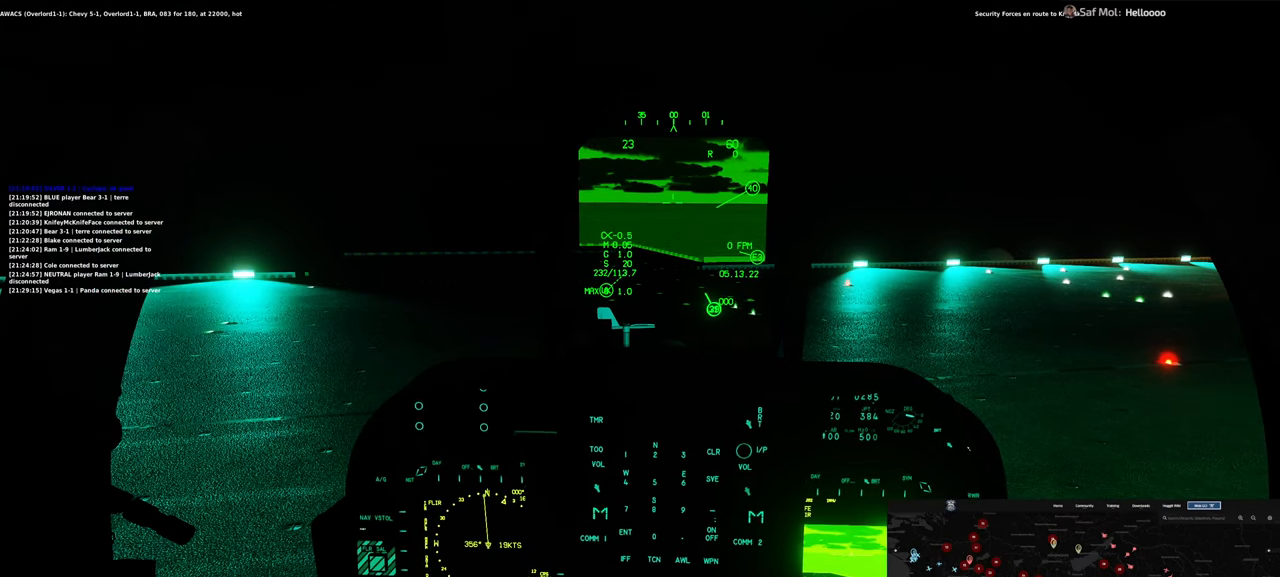
{"buttons": [], "left_stick": "center", "right_stick": "center", "events": []}
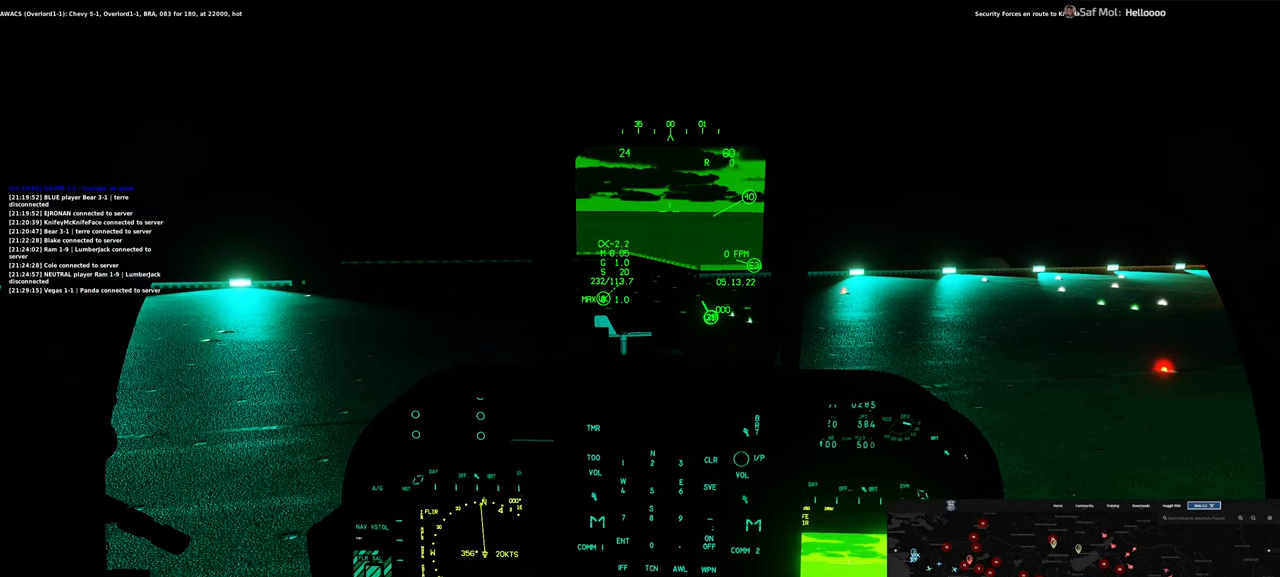
{"buttons": [], "left_stick": "center", "right_stick": "center", "events": []}
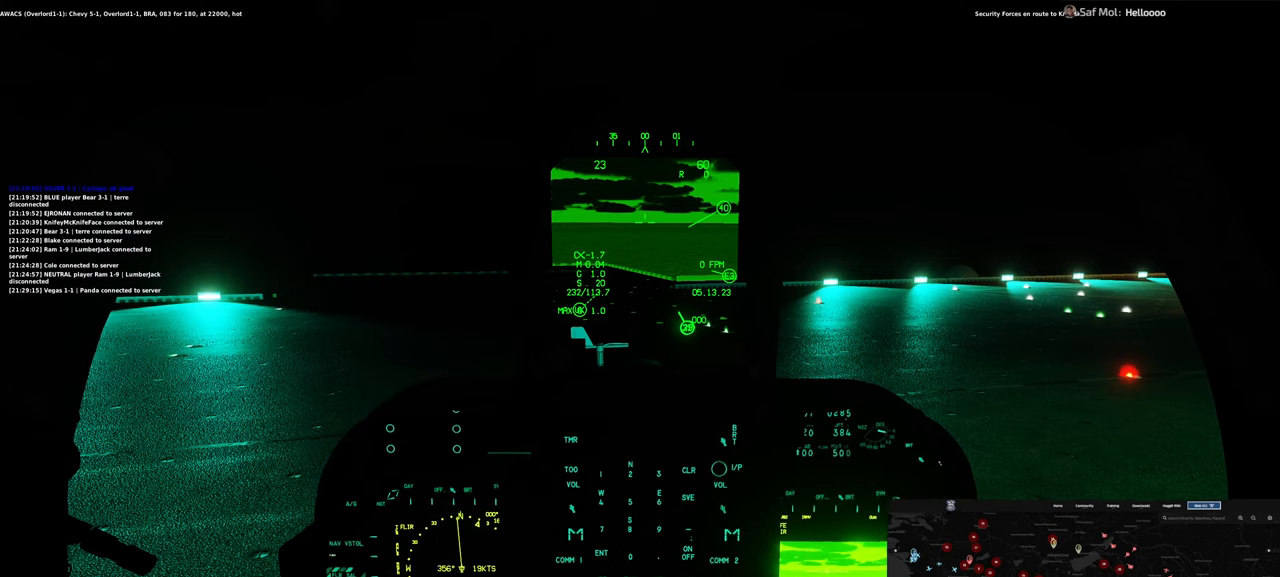
{"buttons": ["L1", "R1"], "left_stick": "center", "right_stick": "center", "events": [[317, "L1", "down"], [317, "R1", "down"]]}
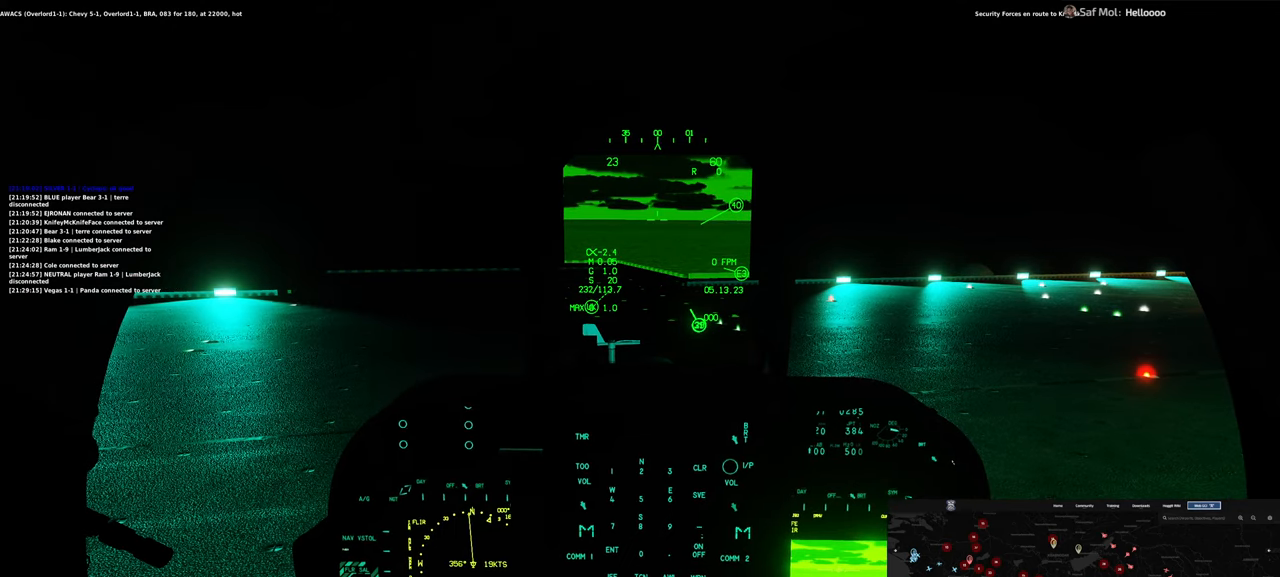
{"buttons": ["L1", "R1"], "left_stick": "center", "right_stick": "center", "events": []}
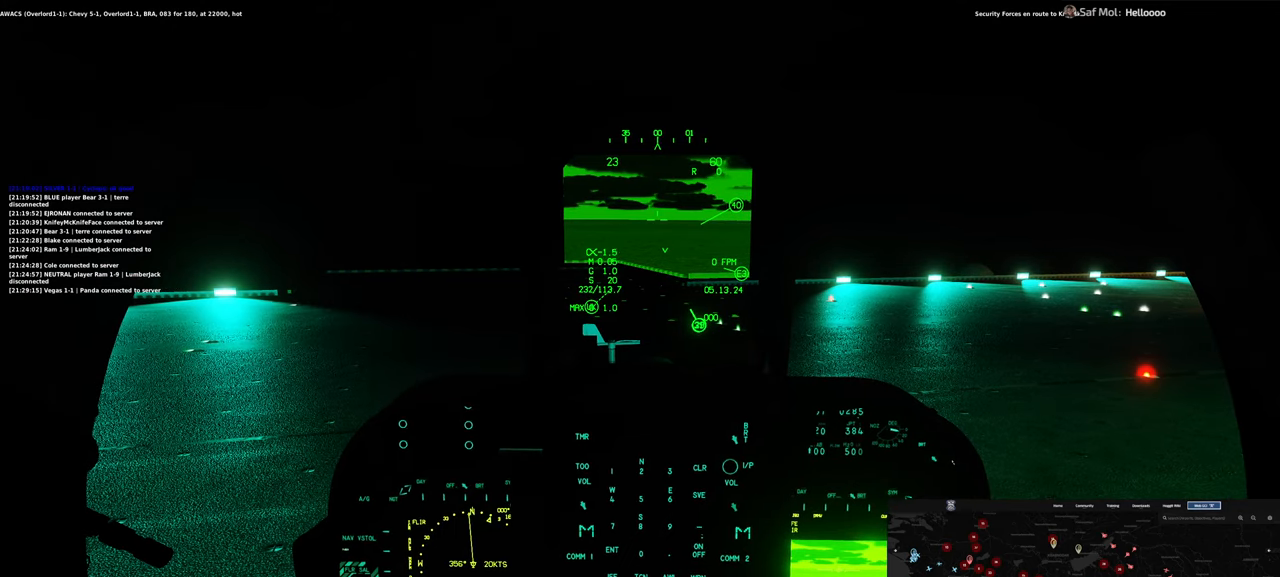
{"buttons": ["L1", "R1"], "left_stick": "center", "right_stick": "center", "events": []}
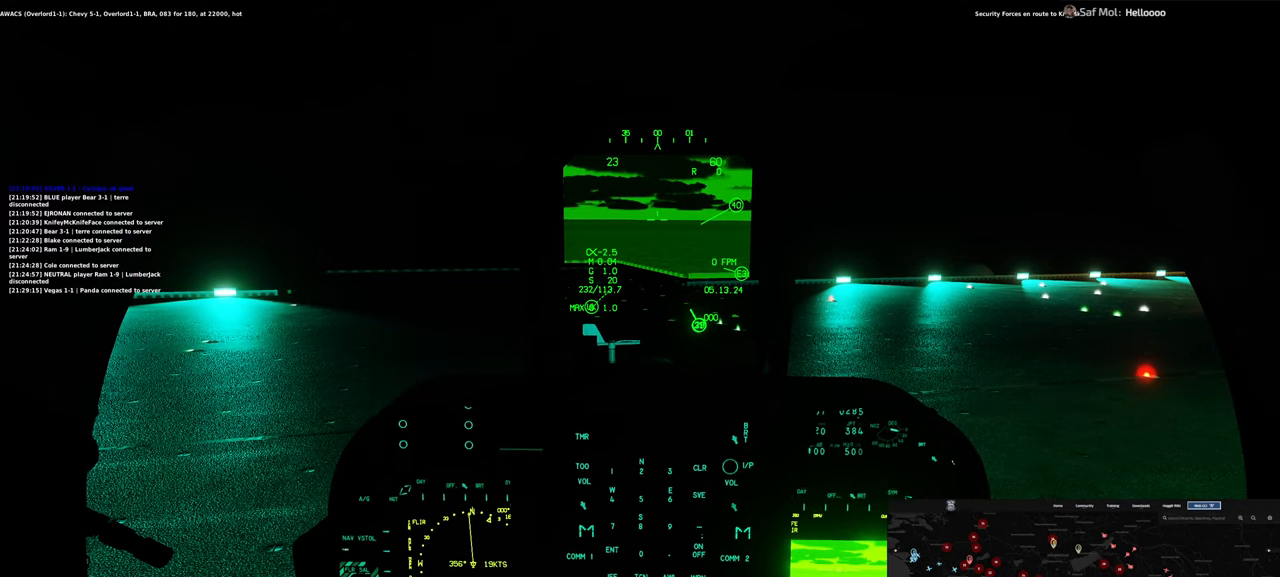
{"buttons": [], "left_stick": "center", "right_stick": "down-left", "events": [[250, "L1", "up"], [250, "R1", "up"], [433, "right_stick", "down-left"]]}
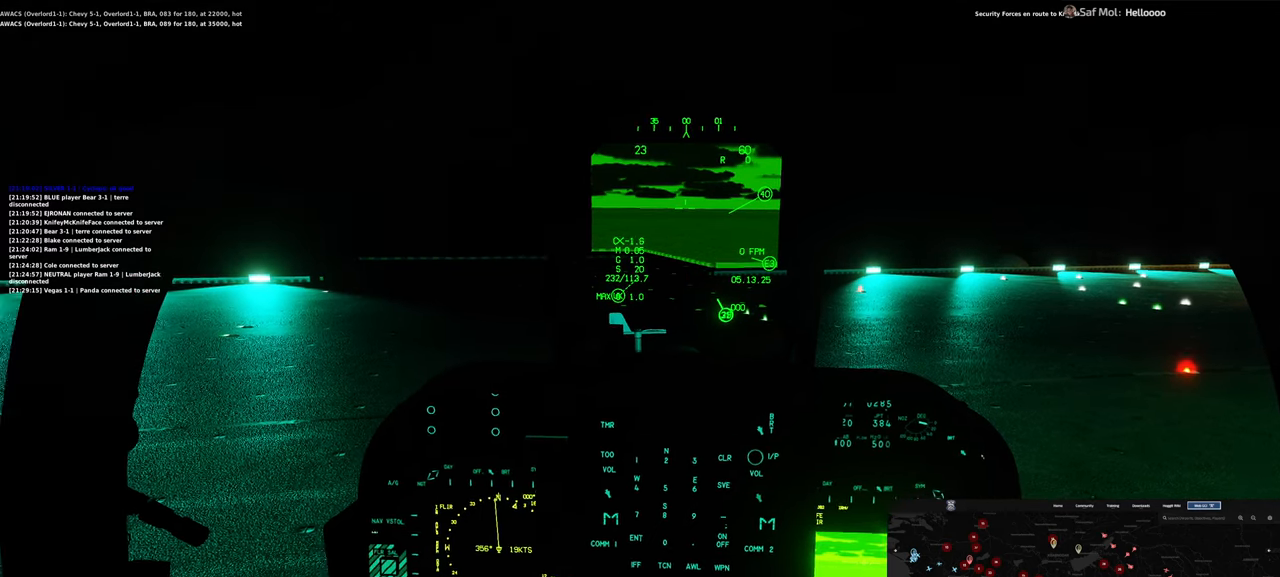
{"buttons": [], "left_stick": "center", "right_stick": "center", "events": [[267, "right_stick", "center"]]}
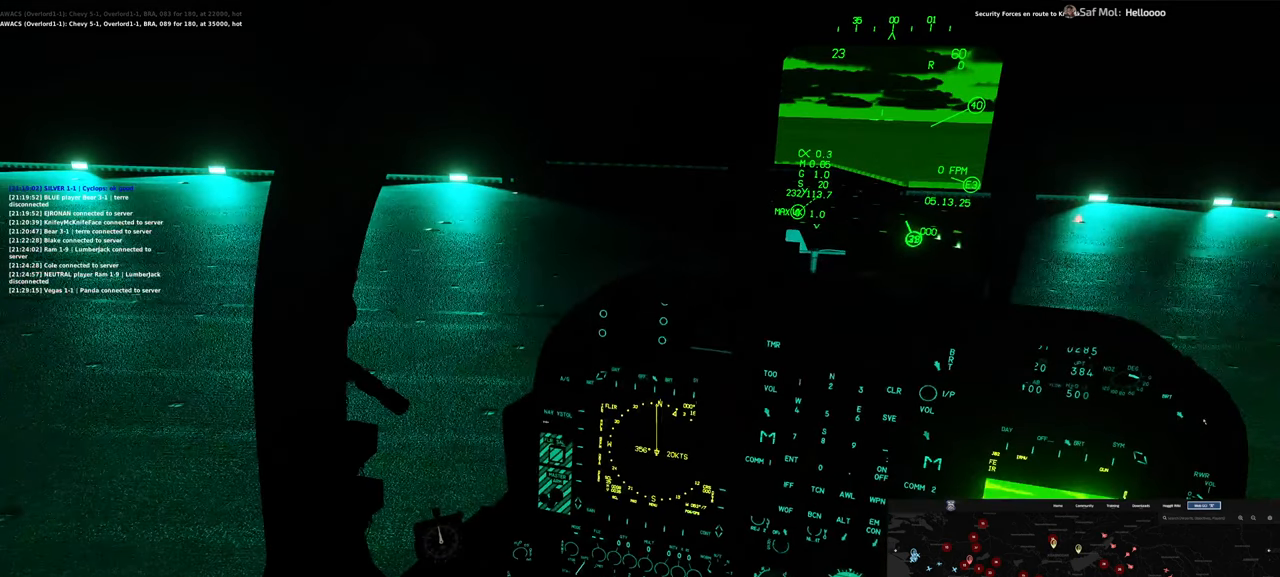
{"buttons": [], "left_stick": "center", "right_stick": "center", "events": []}
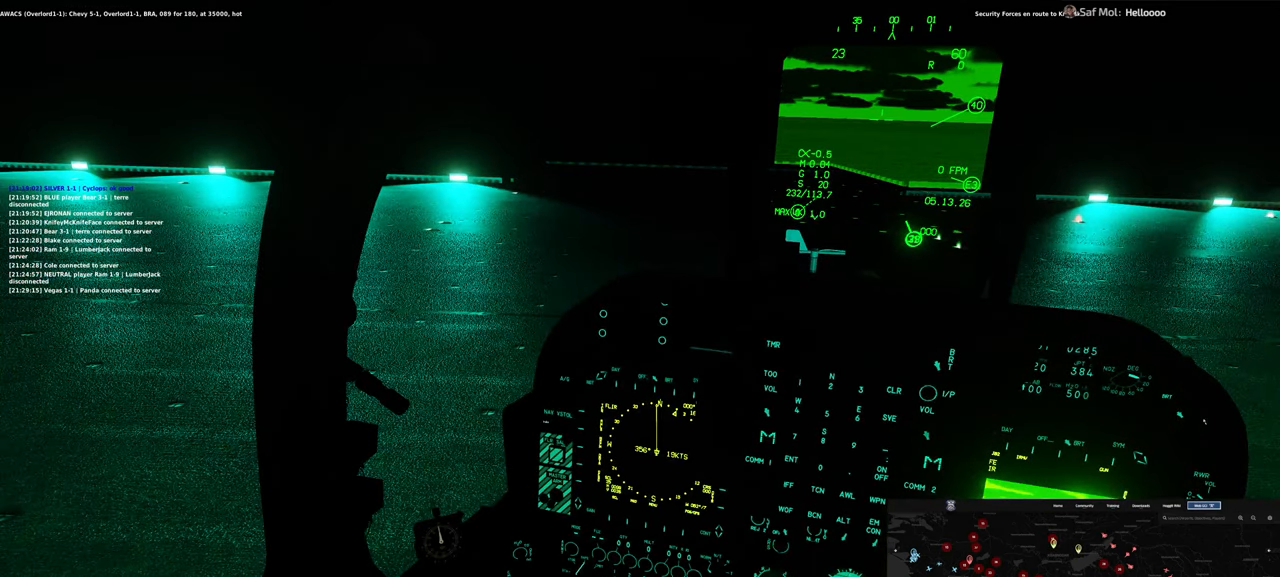
{"buttons": [], "left_stick": "center", "right_stick": "center", "events": []}
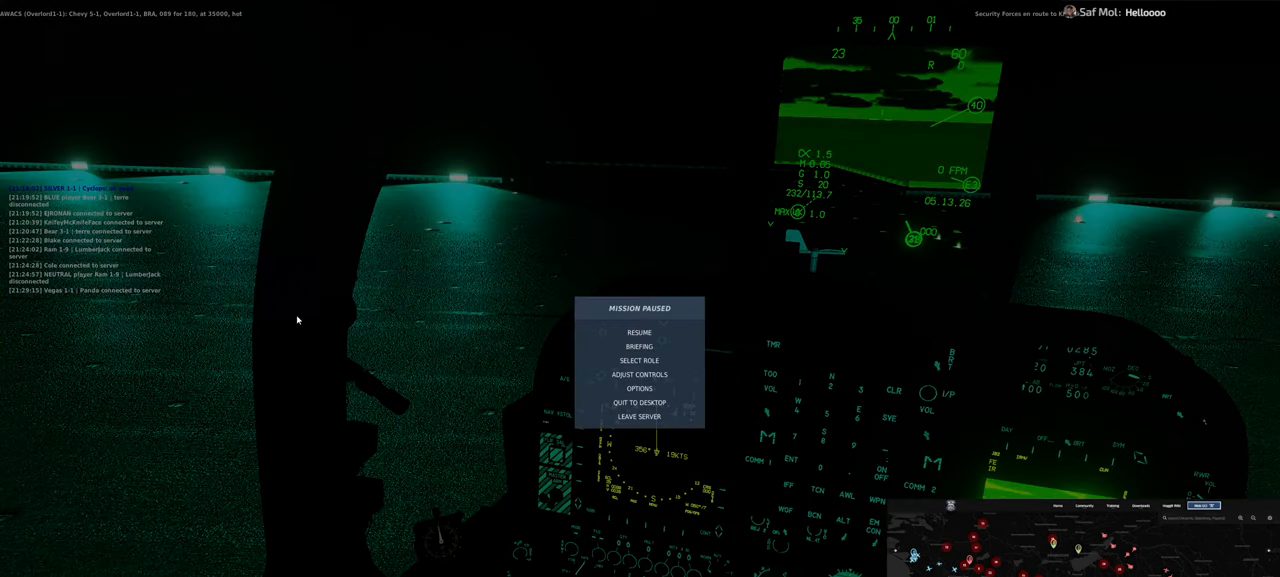
{"buttons": [], "left_stick": "center", "right_stick": "right", "events": [[217, "right_stick", "right"]]}
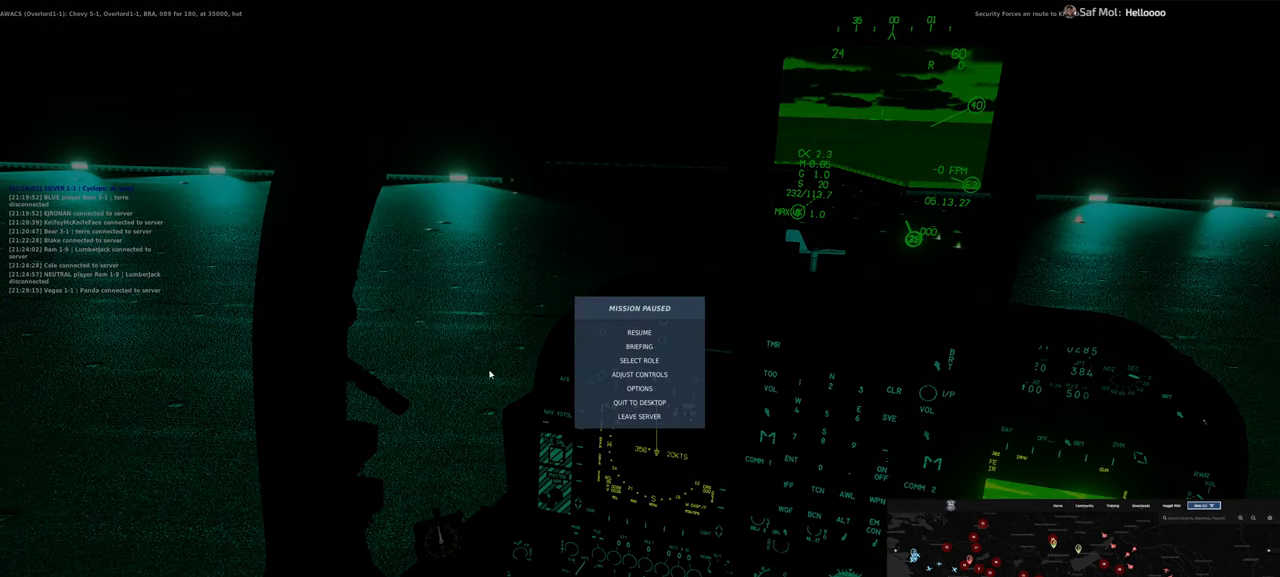
{"buttons": [], "left_stick": "center", "right_stick": "right", "events": [[117, "right_stick", "center"], [283, "right_stick", "right"]]}
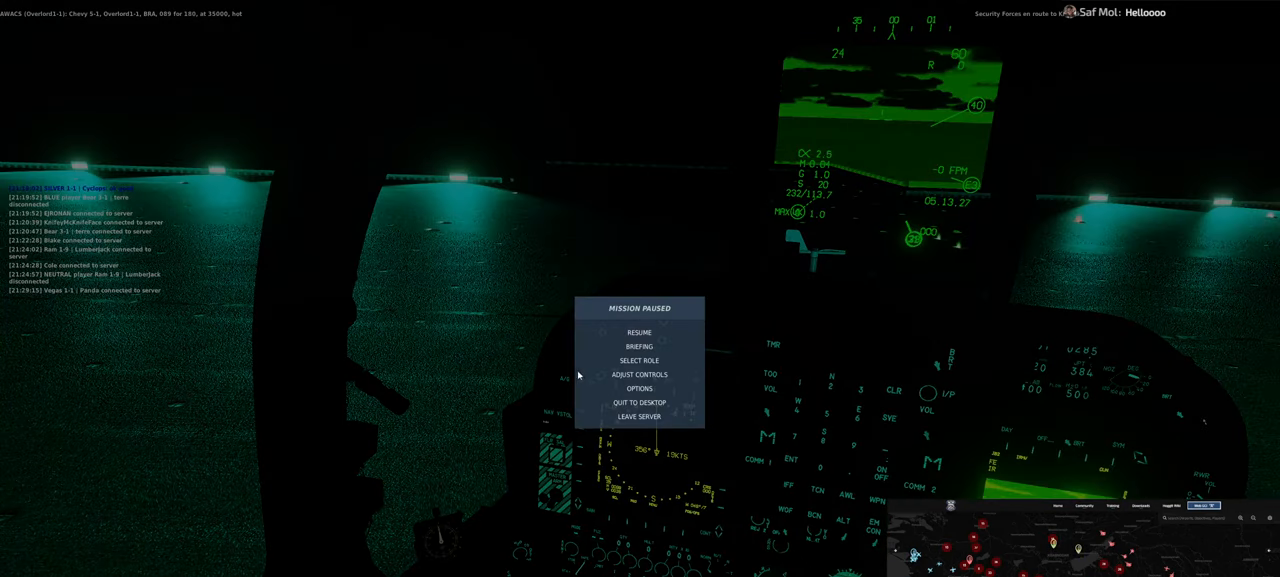
{"buttons": [], "left_stick": "center", "right_stick": "center", "events": [[100, "right_stick", "center"], [300, "R1", "down"], [400, "R1", "up"]]}
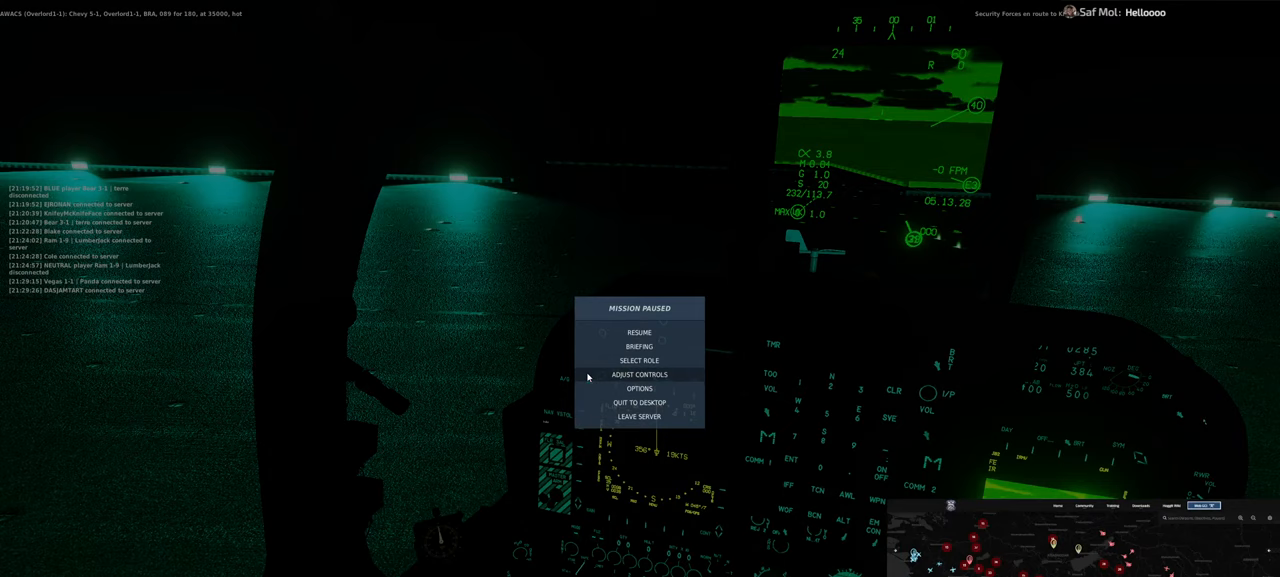
{"buttons": [], "left_stick": "center", "right_stick": "left", "events": [[383, "right_stick", "left"]]}
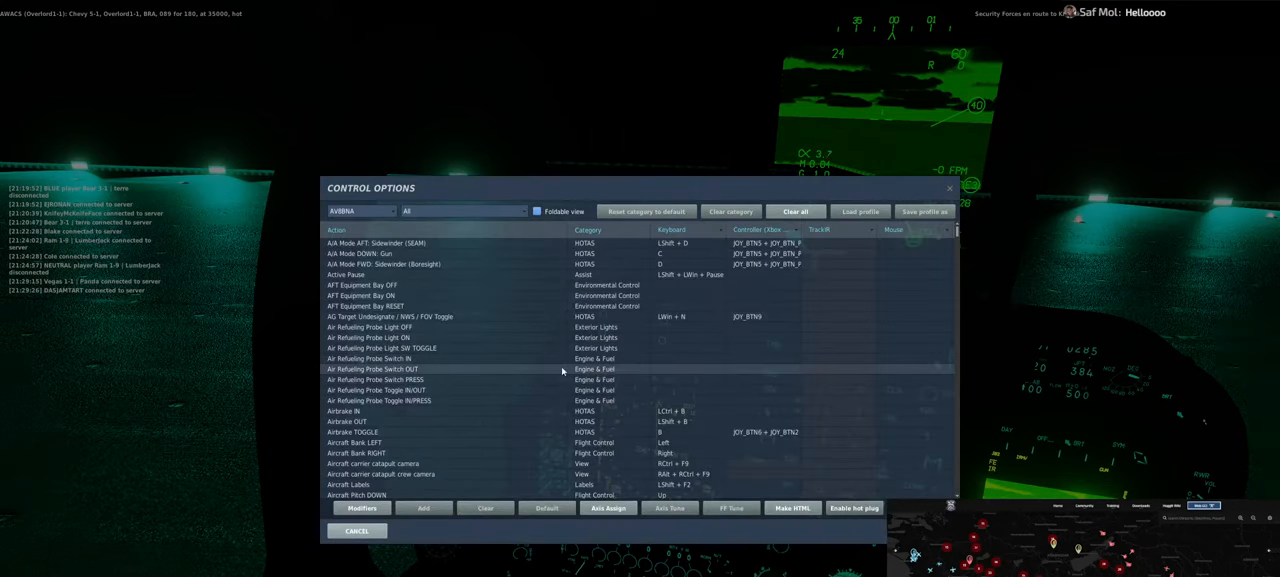
{"buttons": [], "left_stick": "center", "right_stick": "center", "events": [[367, "right_stick", "center"]]}
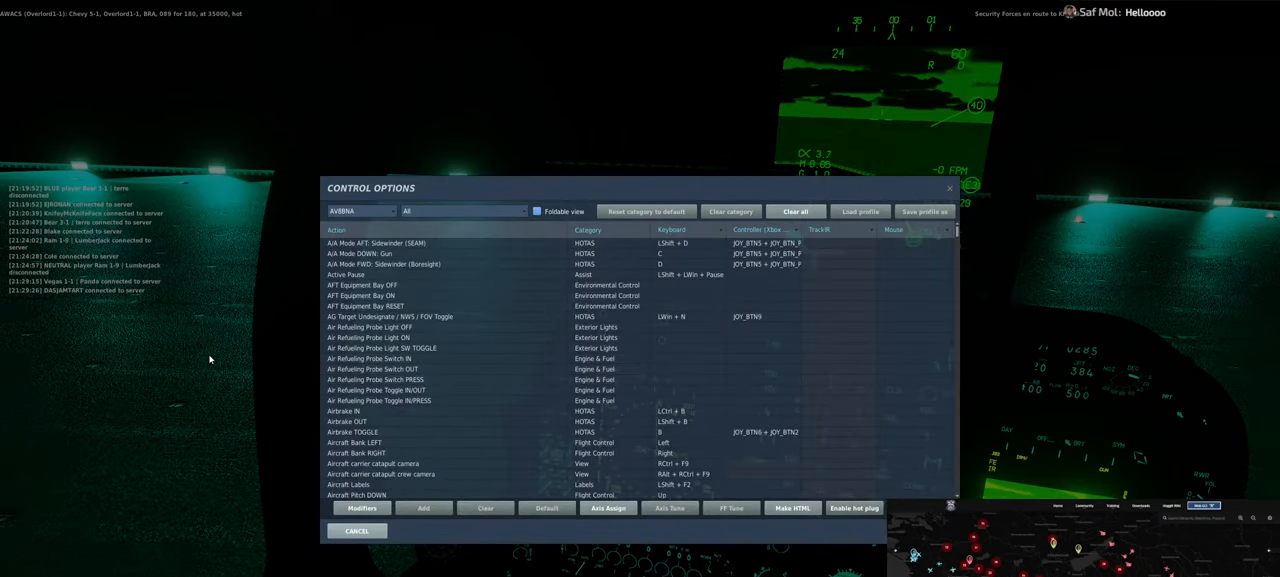
{"buttons": ["L1", "R1"], "left_stick": "center", "right_stick": "center", "events": [[367, "L1", "down"], [367, "R1", "down"]]}
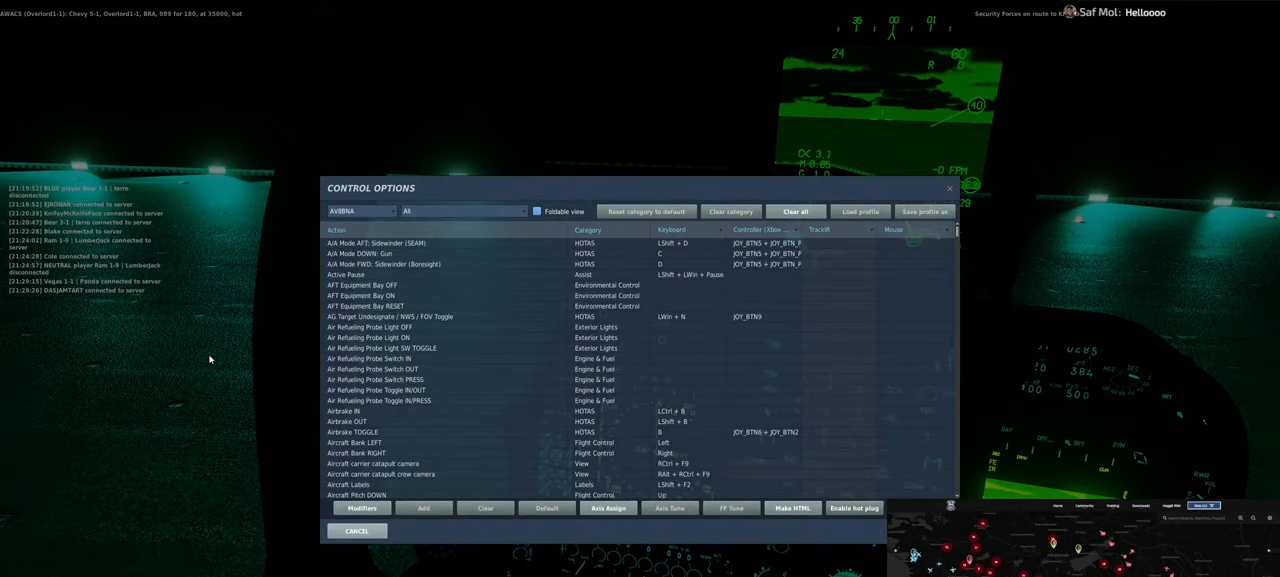
{"buttons": ["L1", "R1"], "left_stick": "center", "right_stick": "center", "events": [[183, "DPAD_RIGHT", "down"], [300, "DPAD_RIGHT", "up"]]}
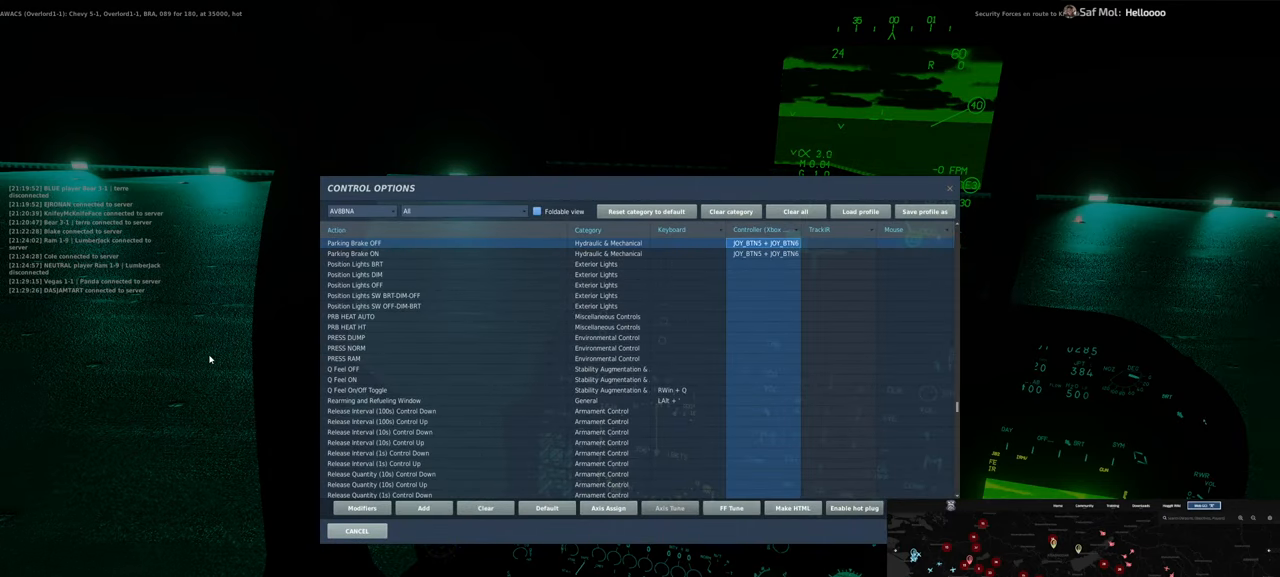
{"buttons": ["L1", "R1"], "left_stick": "center", "right_stick": "center", "events": [[250, "DPAD_LEFT", "down"], [350, "DPAD_LEFT", "up"]]}
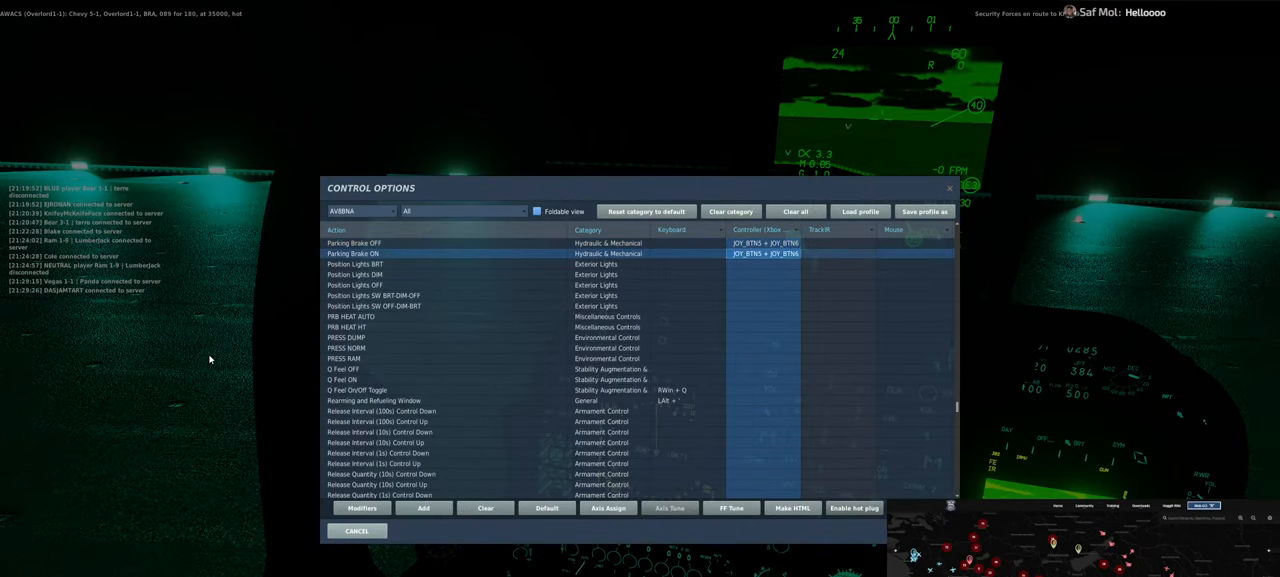
{"buttons": [], "left_stick": "center", "right_stick": "center", "events": [[83, "DPAD_RIGHT", "down"], [200, "DPAD_RIGHT", "up"], [317, "L1", "up"], [317, "R1", "up"]]}
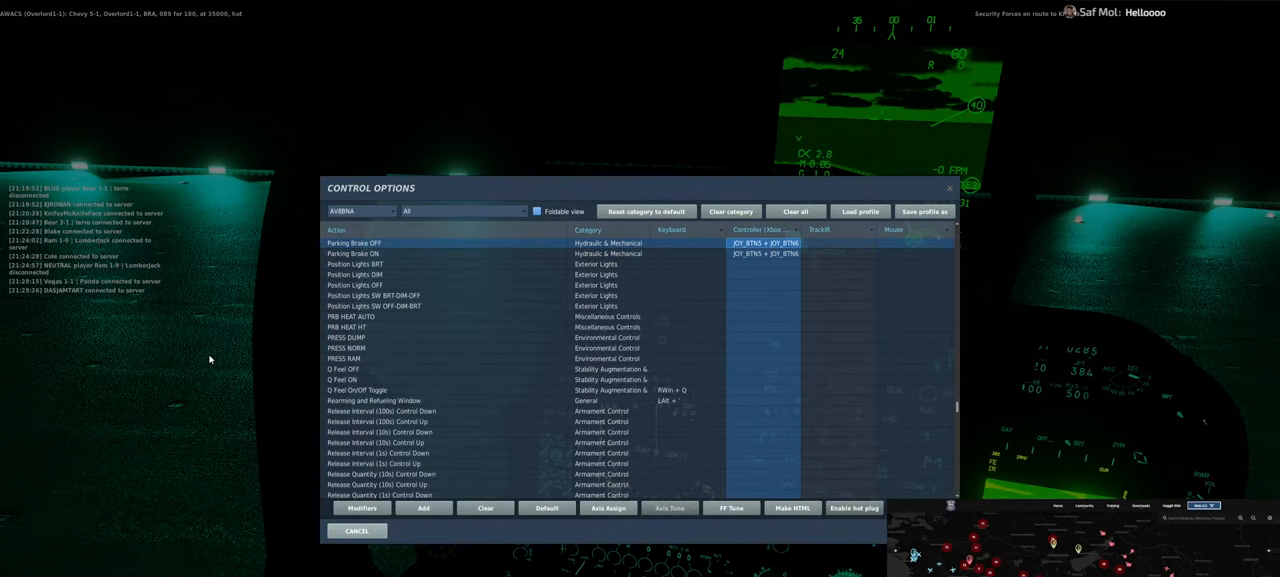
{"buttons": [], "left_stick": "center", "right_stick": "down-right", "events": [[67, "right_stick", "down-right"]]}
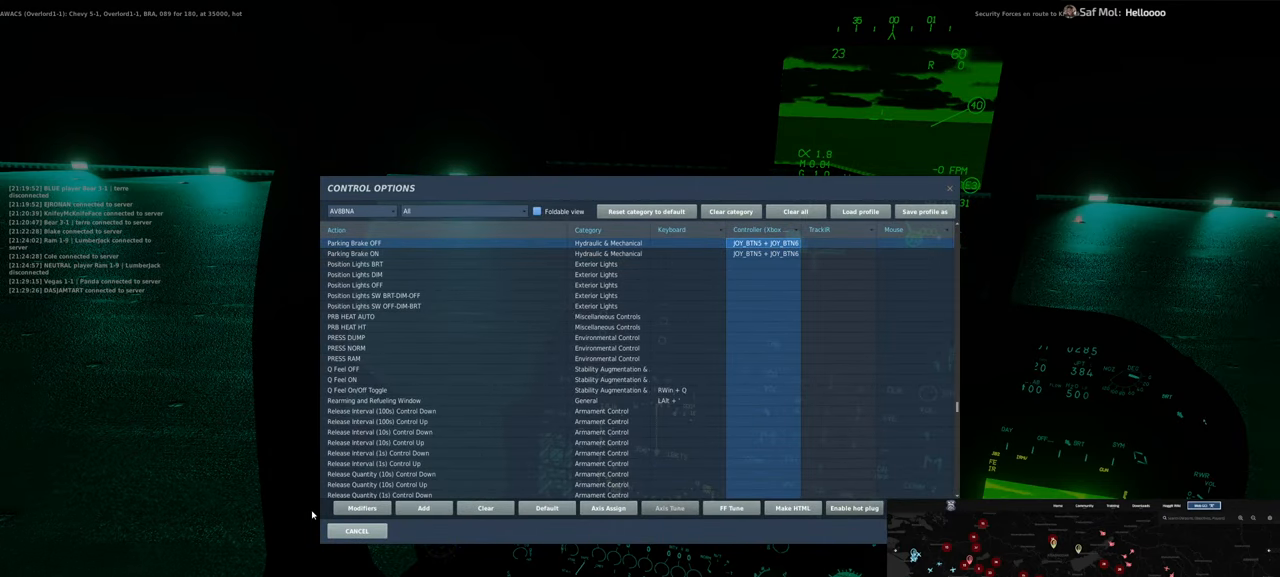
{"buttons": [], "left_stick": "center", "right_stick": "center", "events": [[167, "right_stick", "center"]]}
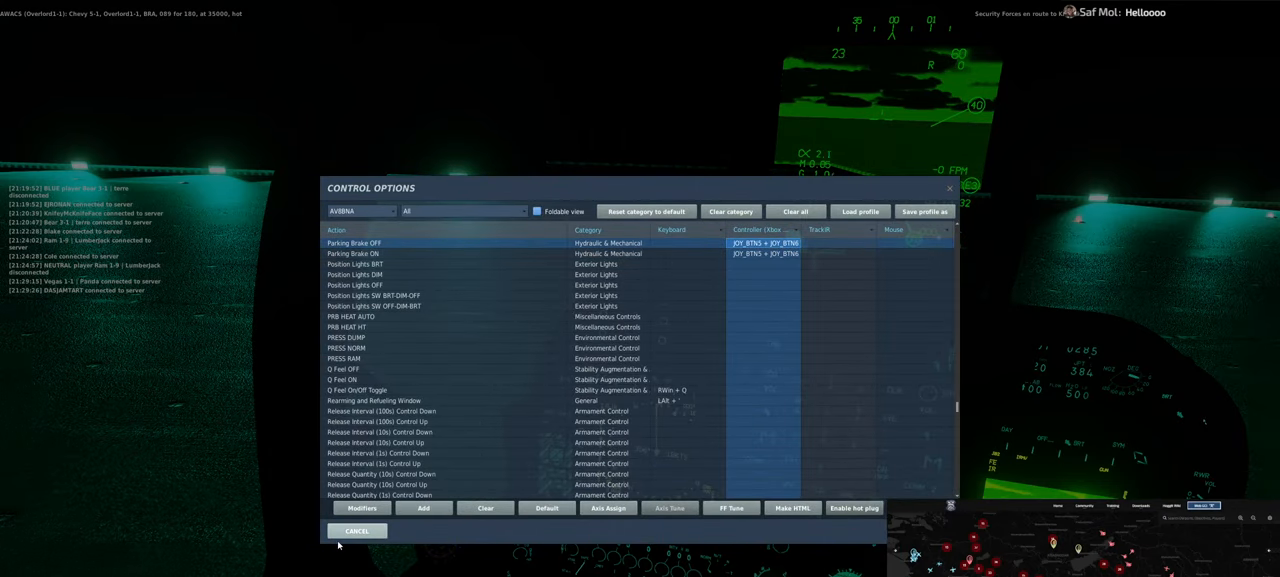
{"buttons": [], "left_stick": "center", "right_stick": "center", "events": [[317, "R1", "down"], [433, "R1", "up"]]}
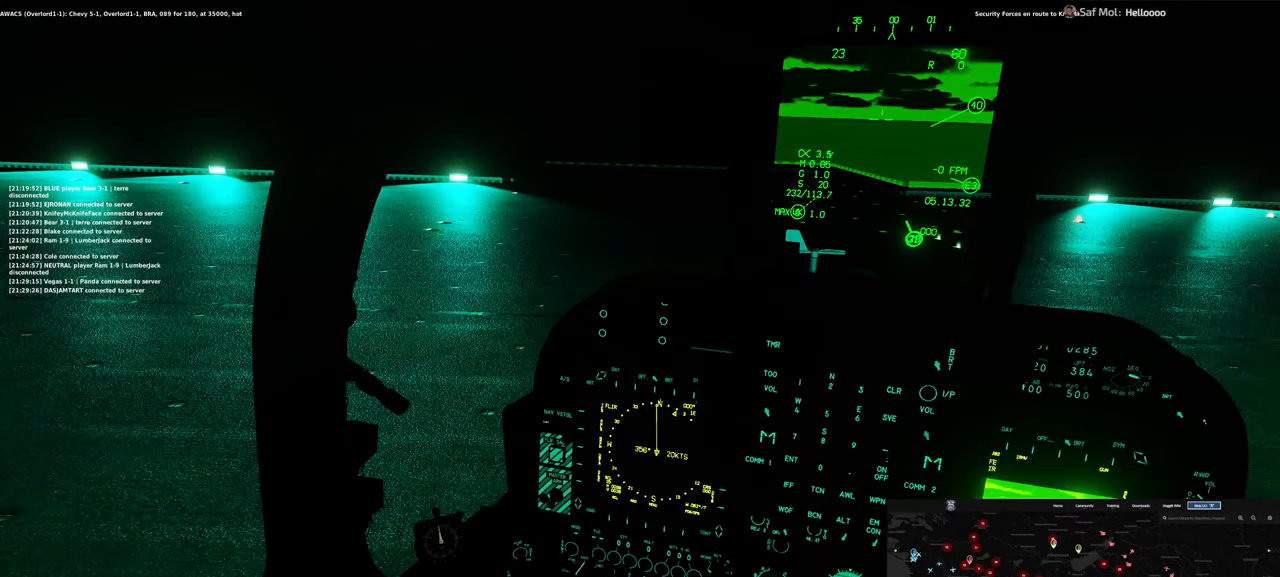
{"buttons": [], "left_stick": "center", "right_stick": "center", "events": [[350, "right_stick", "right"], [500, "right_stick", "center"]]}